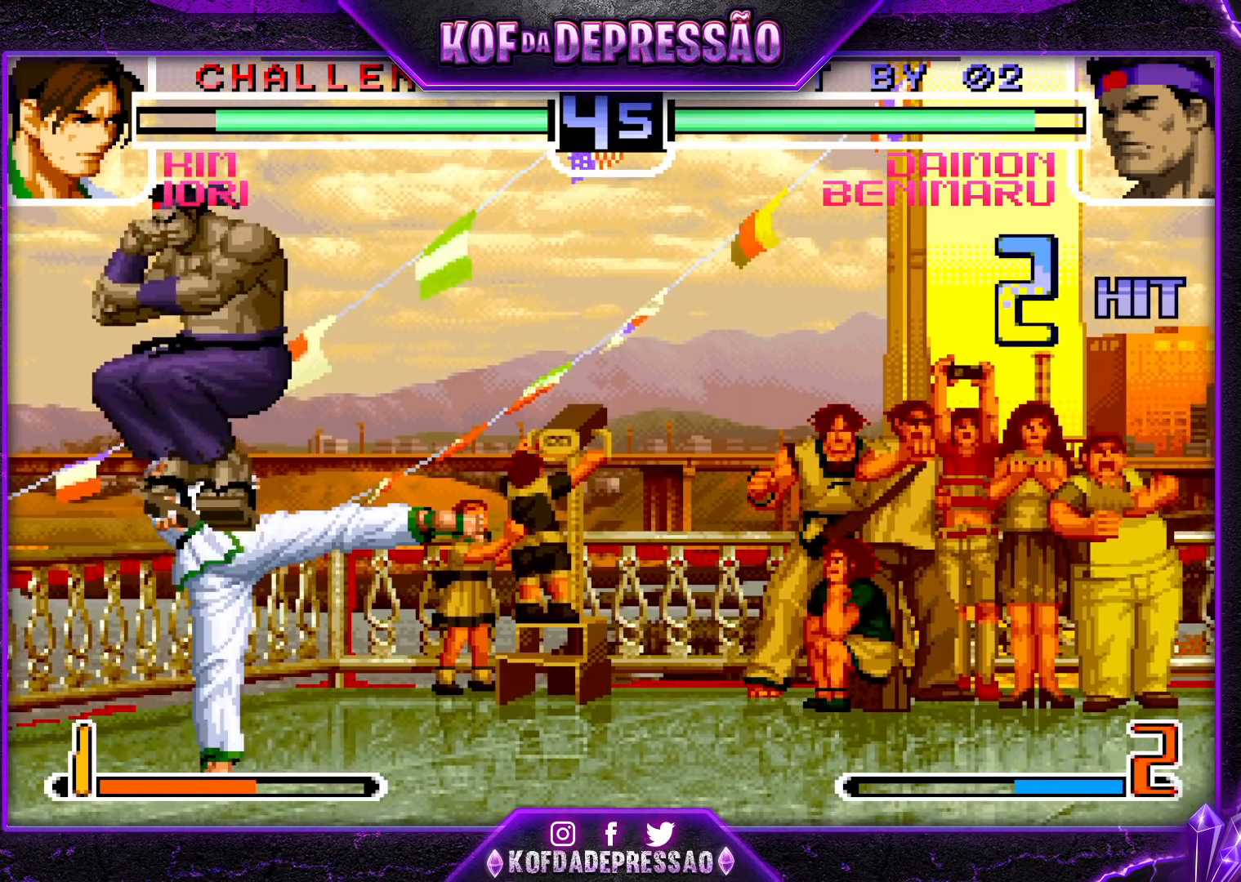
Gameplay with a controller (arcade stick); each line is a JSON object with the inputs held at the frame after it. "events" lists button and stick changes between this image and that frame as [ms after this image, input, new state], when the widget could be followed in between. Not read: L3 R3.
{"buttons": [], "left_stick": "center", "events": [[67, "CROSS", "up"], [100, "left_stick", "right"], [250, "left_stick", "center"]]}
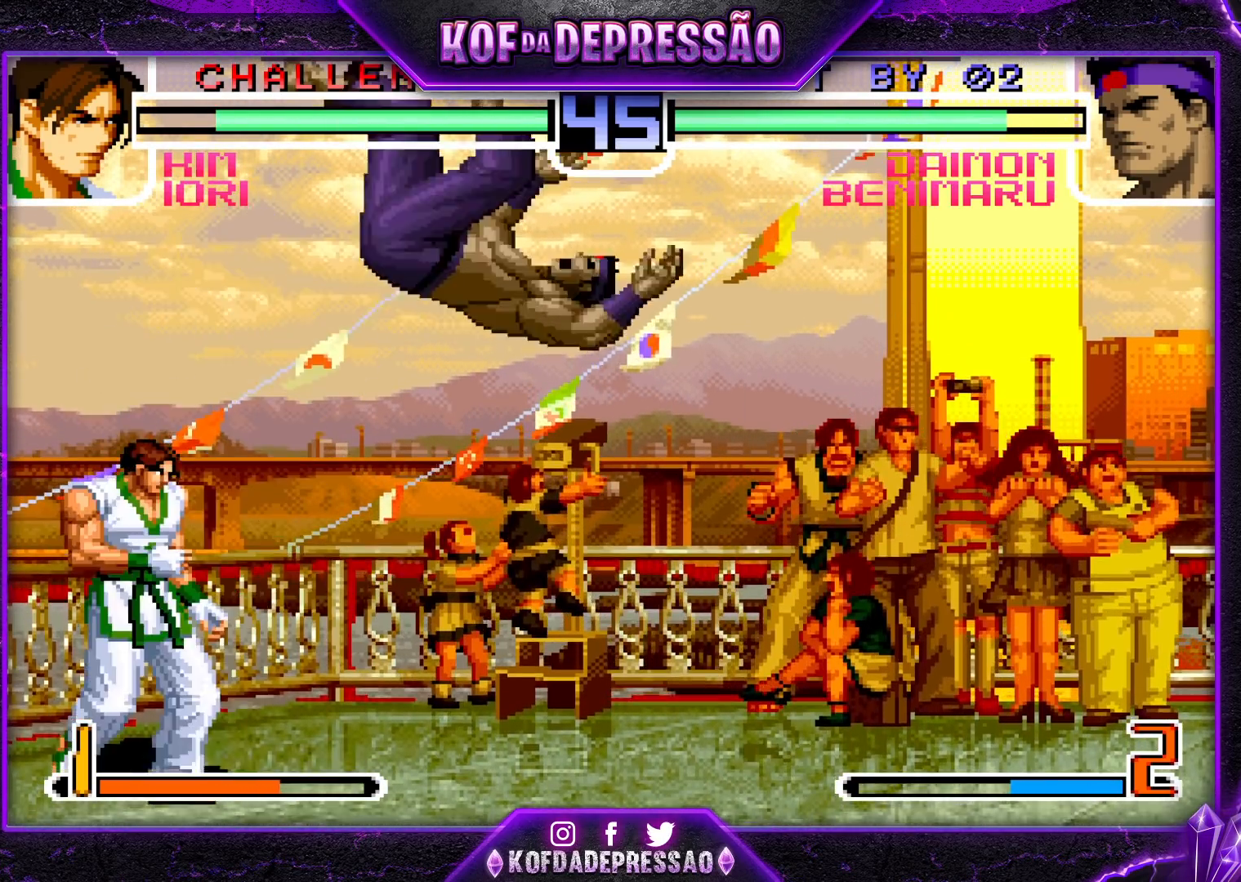
{"buttons": [], "left_stick": "down-right", "events": [[217, "left_stick", "down-right"]]}
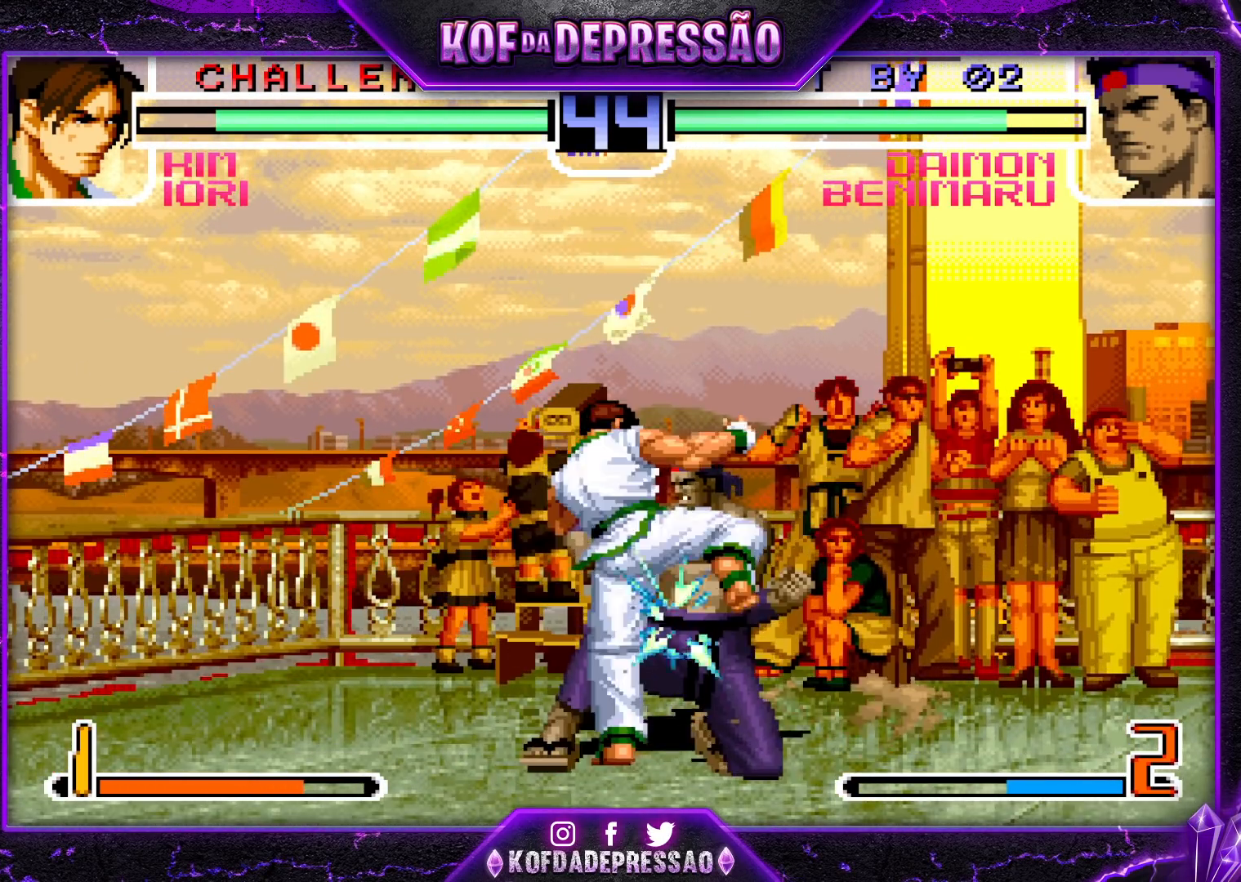
{"buttons": [], "left_stick": "down-right", "events": []}
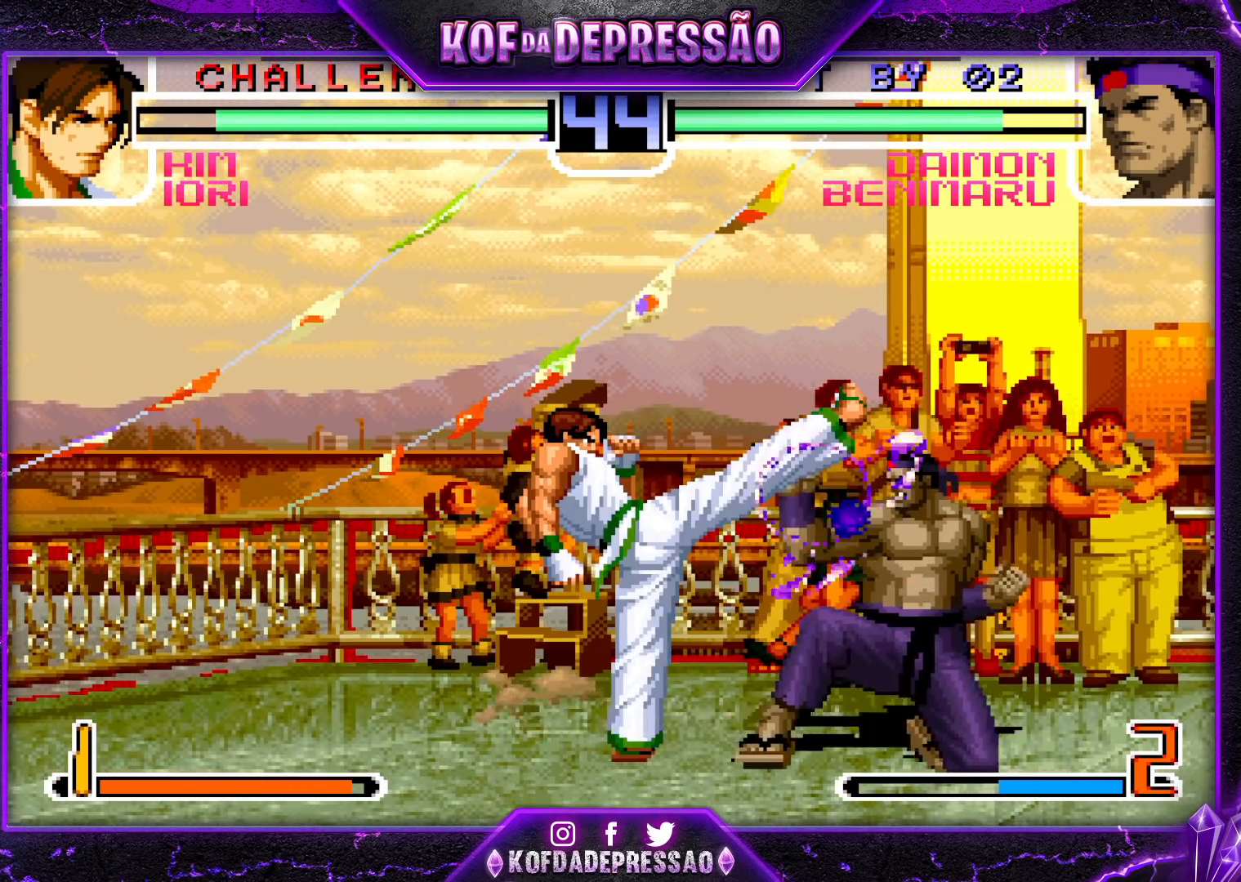
{"buttons": [], "left_stick": "right", "events": [[167, "left_stick", "right"]]}
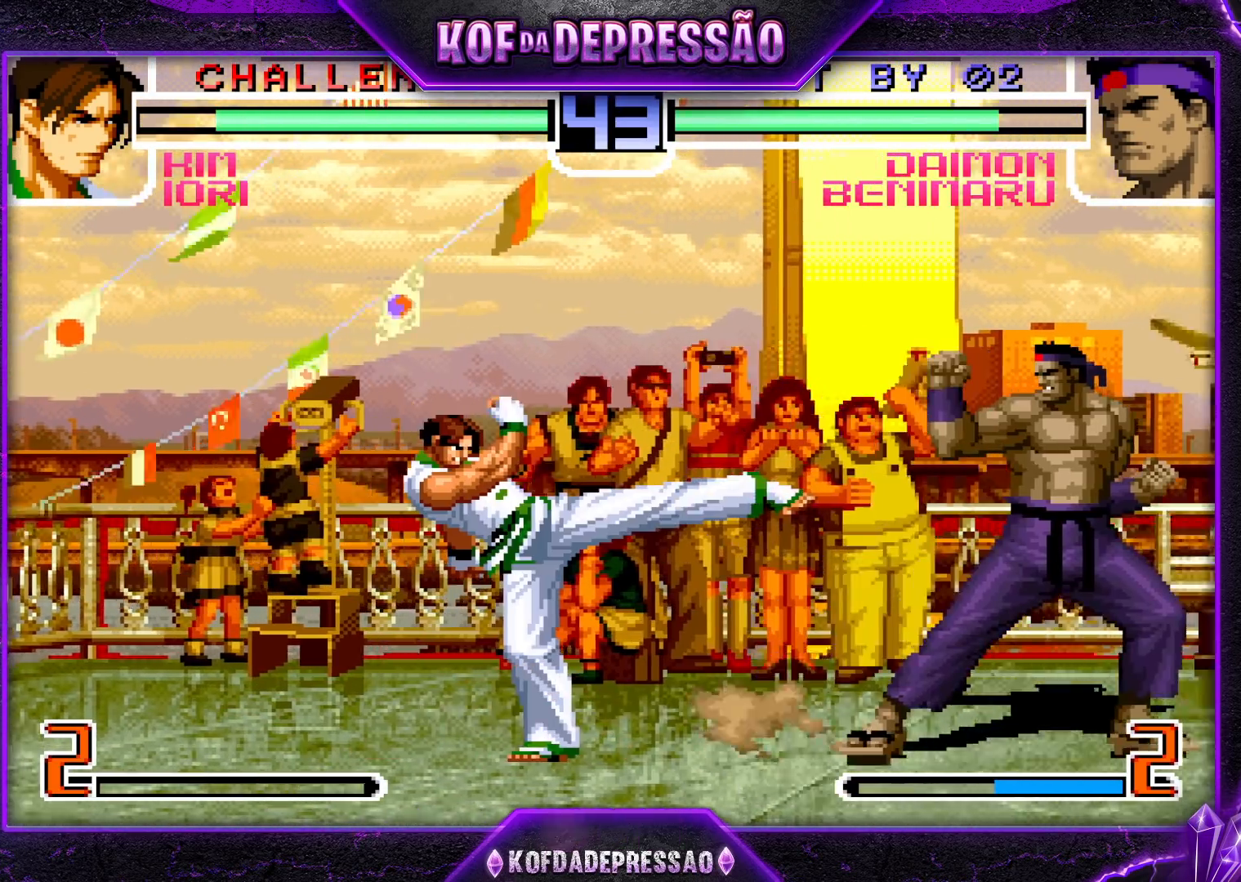
{"buttons": ["CROSS"], "left_stick": "center", "events": [[367, "left_stick", "down"], [433, "left_stick", "left"], [450, "CROSS", "down"], [500, "left_stick", "center"]]}
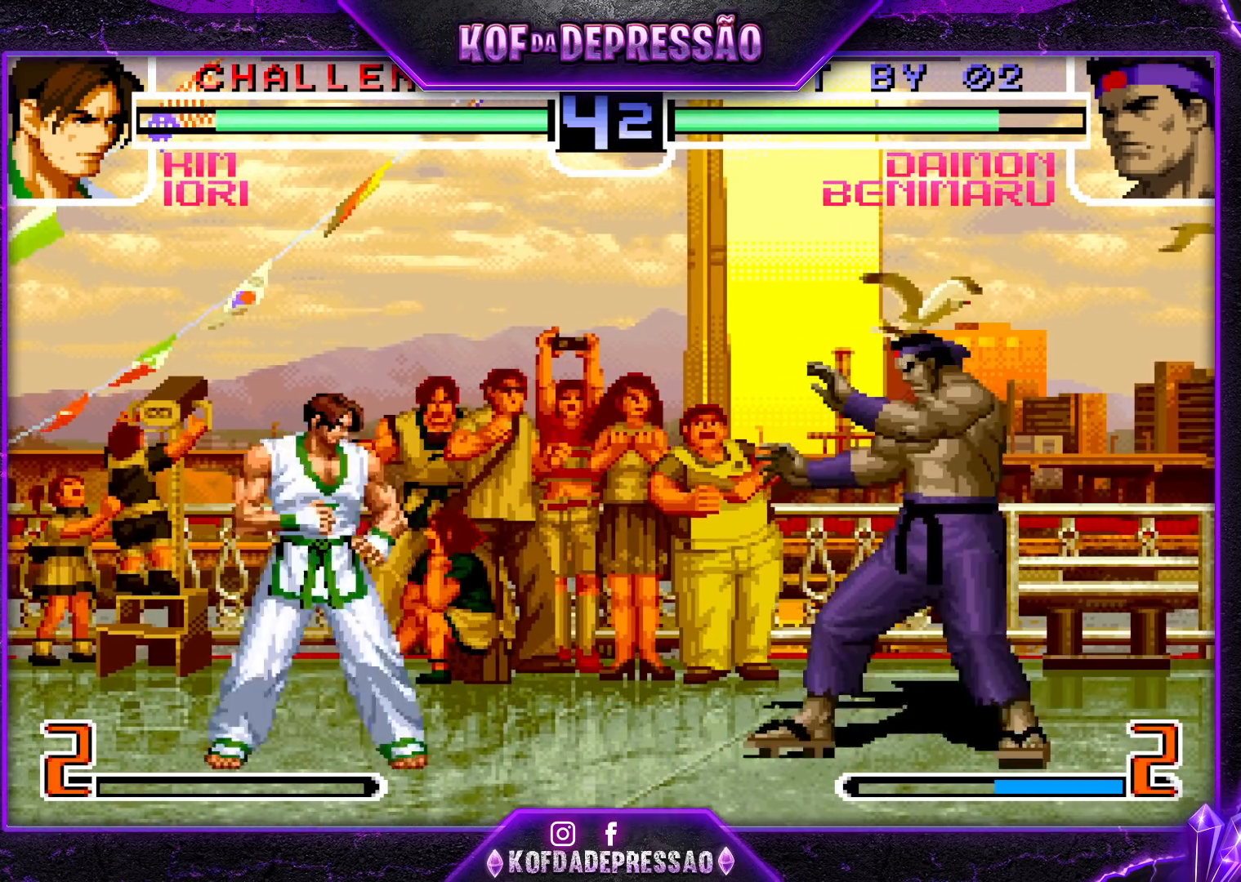
{"buttons": [], "left_stick": "right", "events": [[233, "CROSS", "up"], [350, "left_stick", "right"]]}
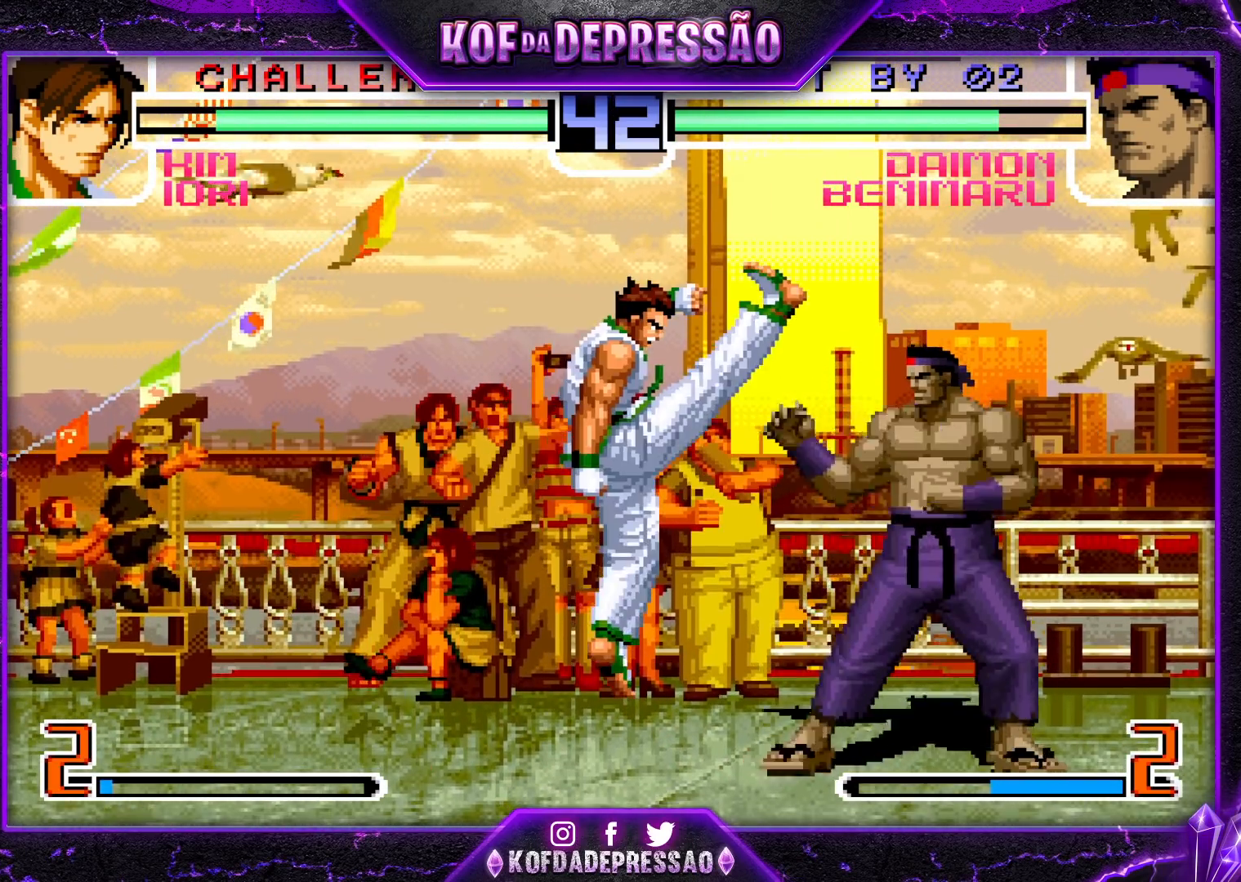
{"buttons": [], "left_stick": "right", "events": [[367, "SQUARE", "down"], [367, "TRIANGLE", "down"], [467, "SQUARE", "up"], [467, "TRIANGLE", "up"]]}
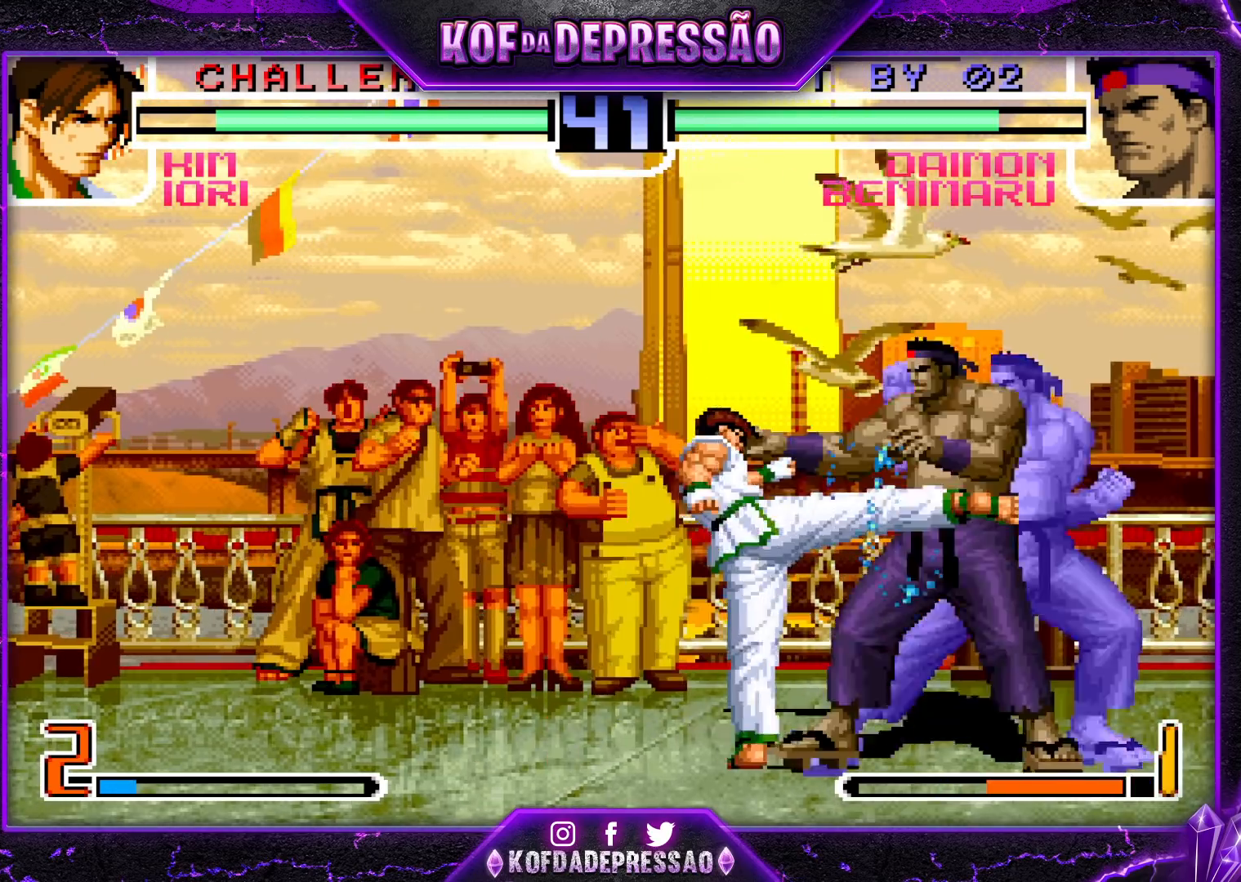
{"buttons": [], "left_stick": "left", "events": [[333, "left_stick", "center"], [383, "left_stick", "left"], [450, "left_stick", "center"], [500, "left_stick", "left"]]}
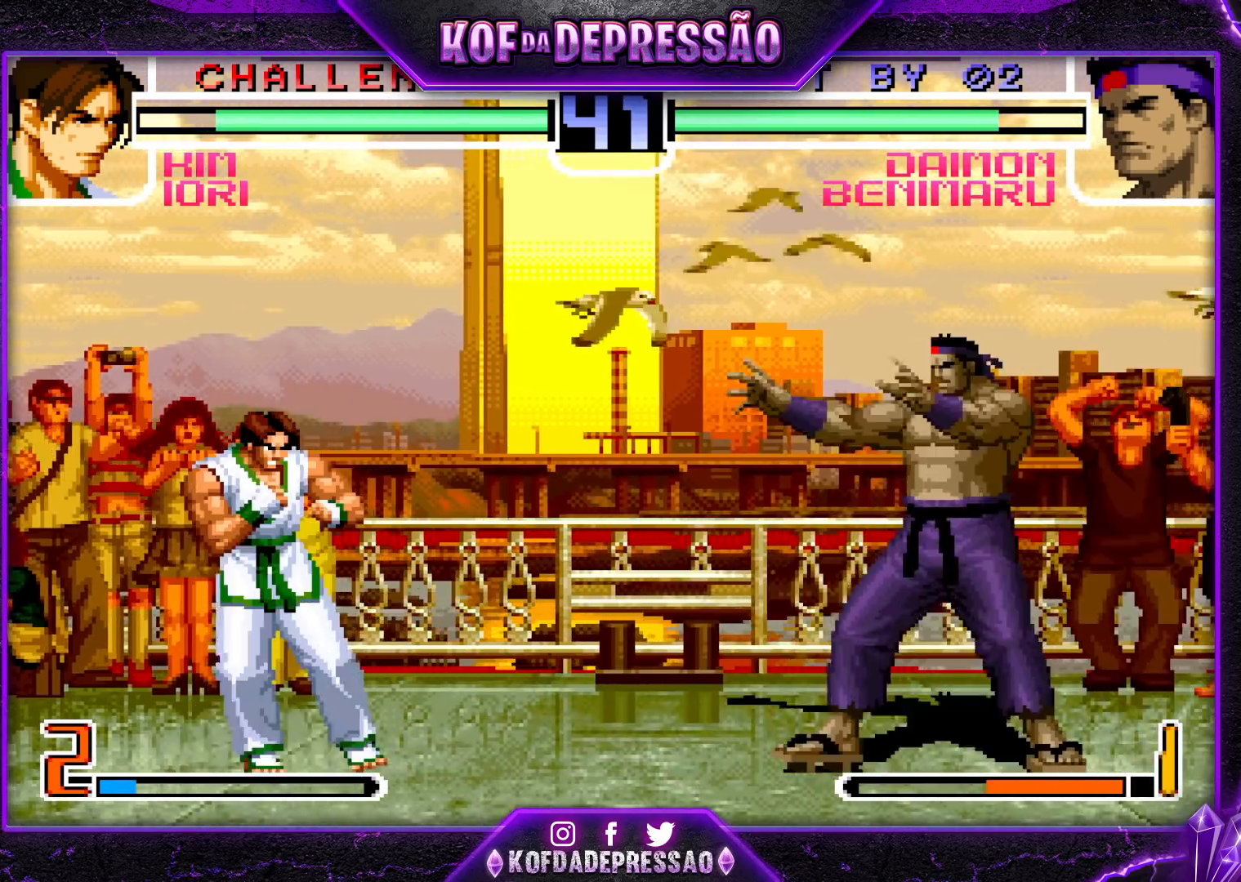
{"buttons": [], "left_stick": "center", "events": [[100, "TRIANGLE", "down"], [100, "left_stick", "down"], [217, "TRIANGLE", "up"], [233, "left_stick", "center"], [300, "left_stick", "down"], [367, "left_stick", "left"], [450, "left_stick", "center"]]}
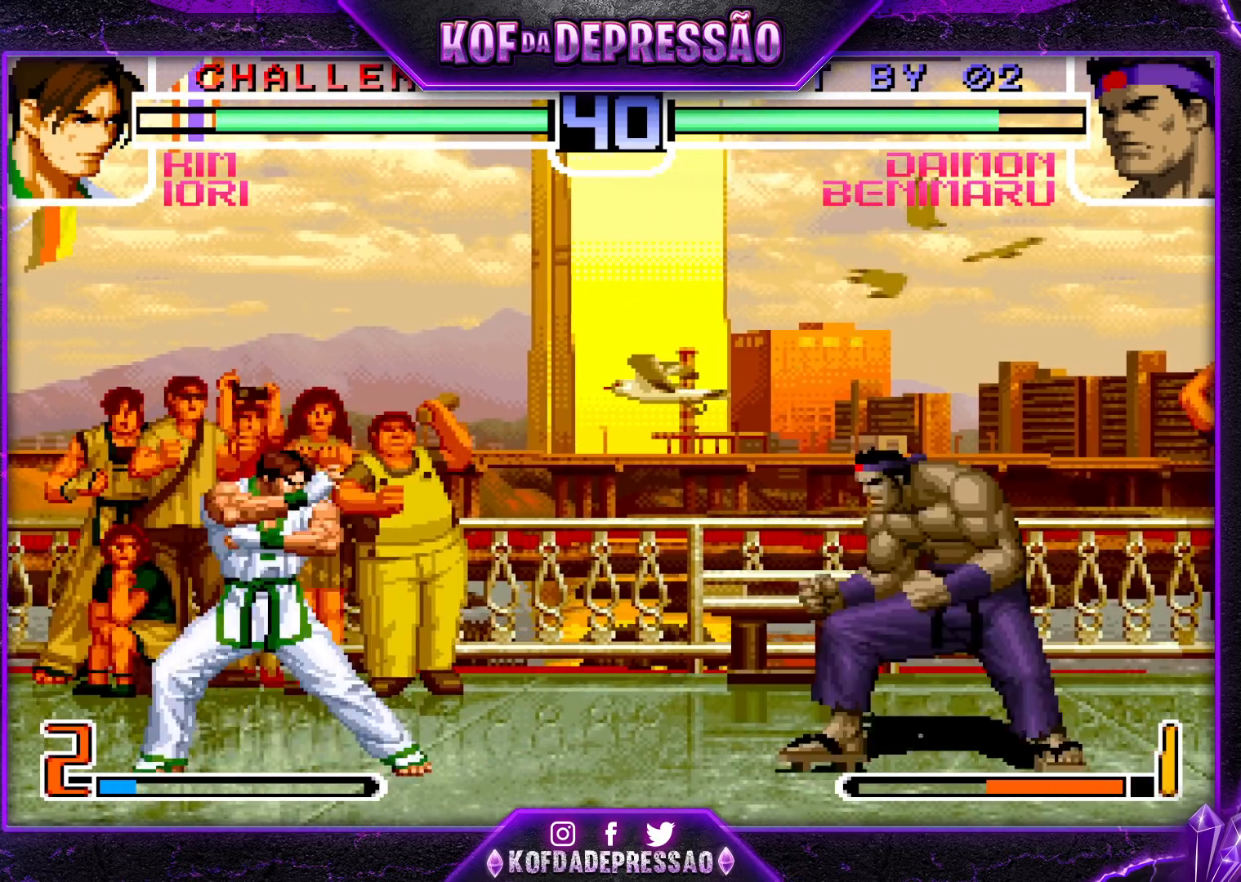
{"buttons": [], "left_stick": "down-right", "events": [[33, "CROSS", "down"], [33, "R1", "down"], [117, "CROSS", "up"], [117, "R1", "up"], [150, "left_stick", "down-right"]]}
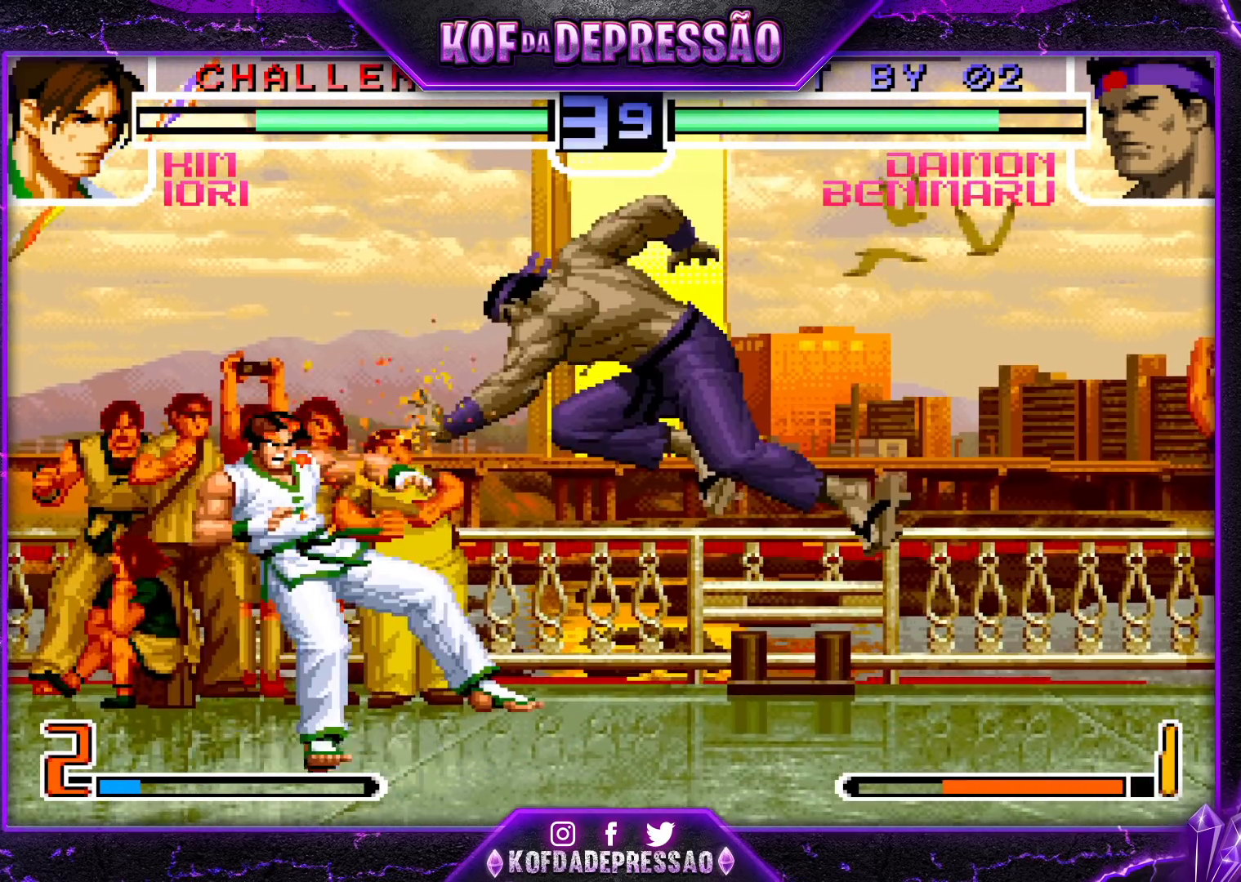
{"buttons": [], "left_stick": "left", "events": [[217, "left_stick", "left"], [267, "left_stick", "center"], [333, "left_stick", "left"]]}
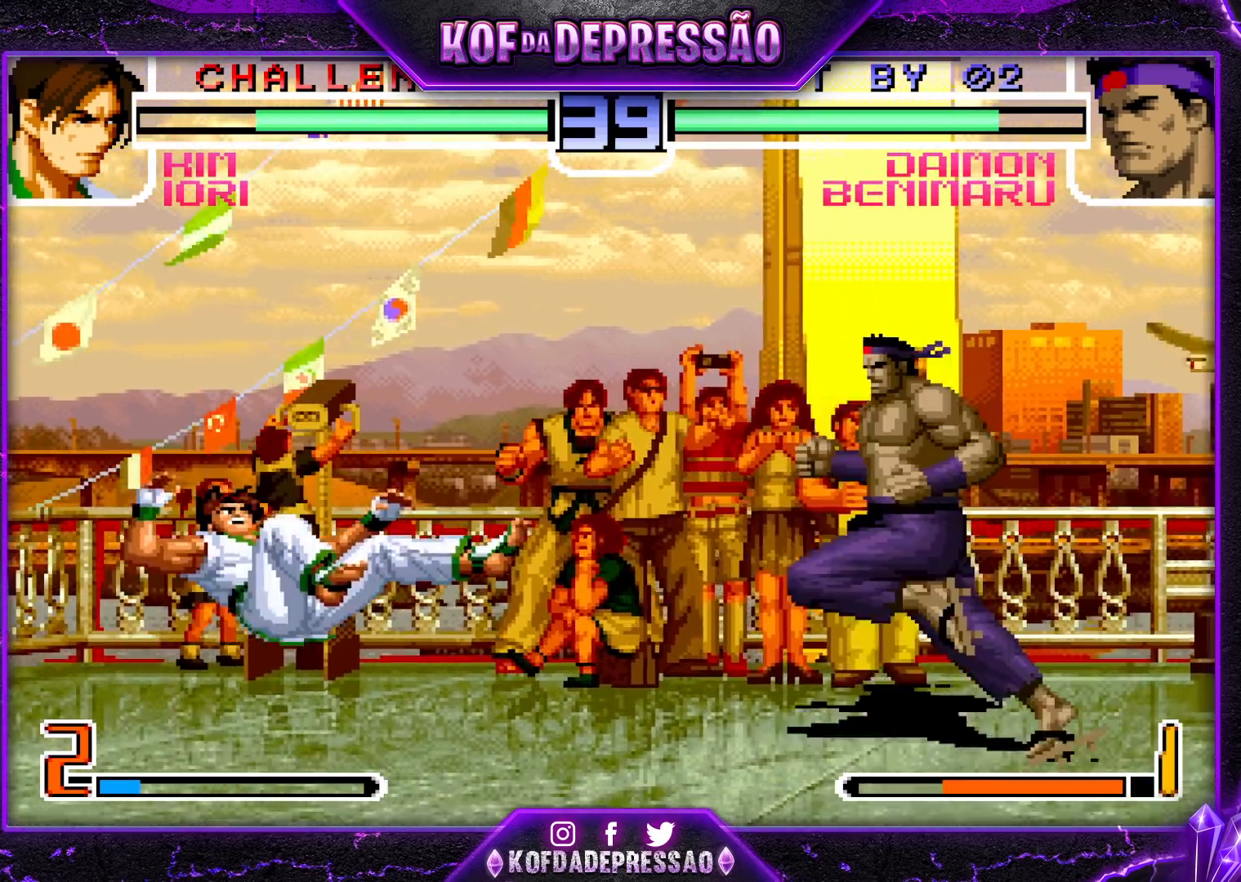
{"buttons": [], "left_stick": "left", "events": []}
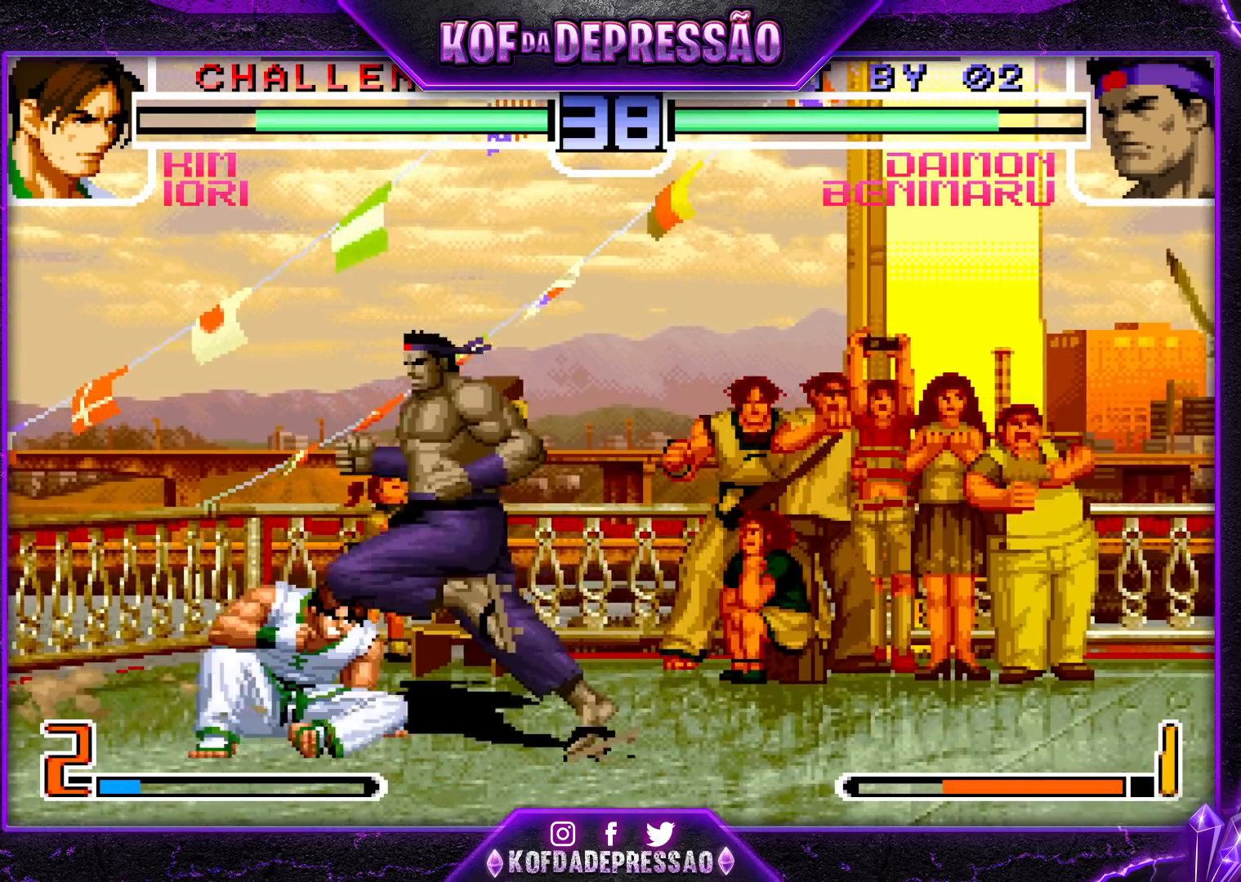
{"buttons": [], "left_stick": "down-right", "events": [[200, "left_stick", "down-right"]]}
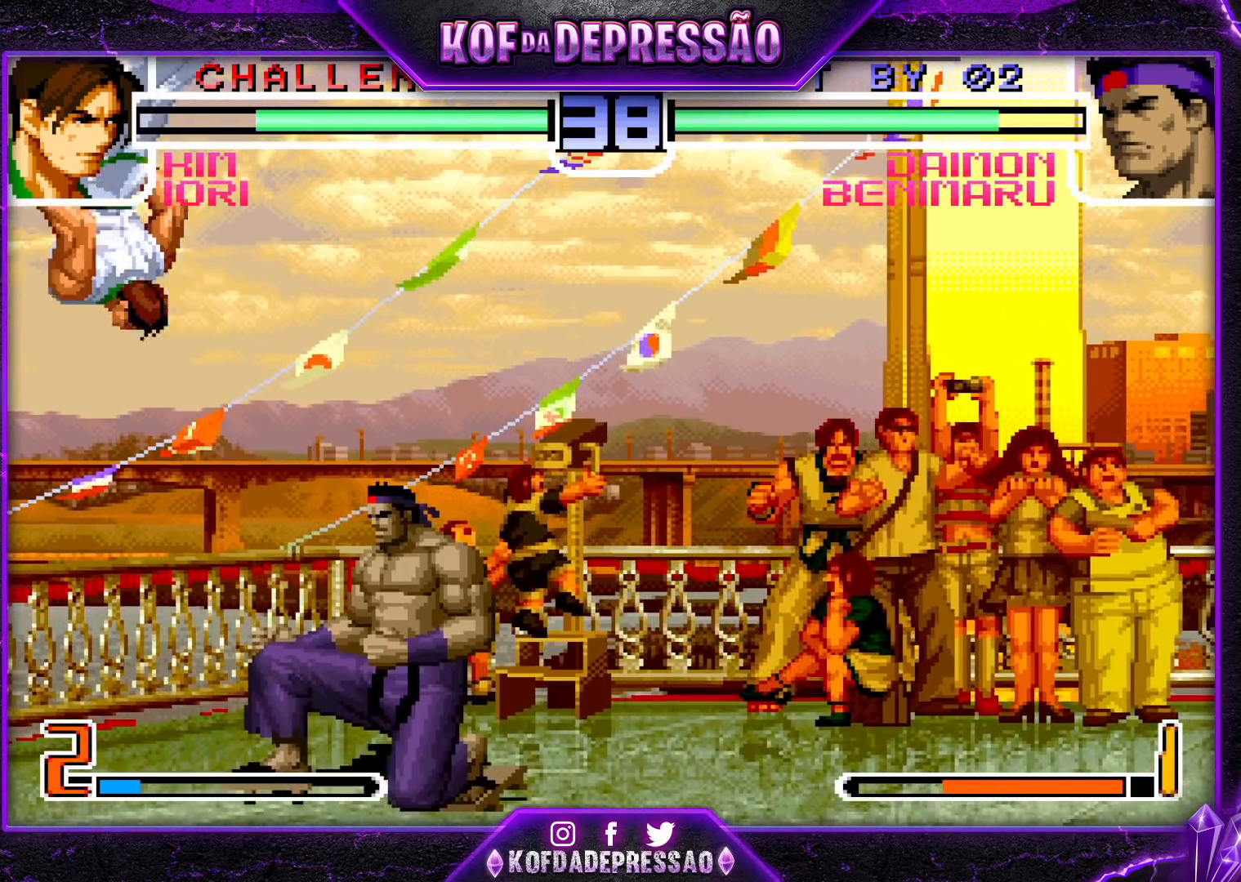
{"buttons": [], "left_stick": "down-left", "events": [[67, "R1", "down"], [67, "left_stick", "down-left"], [467, "R1", "up"]]}
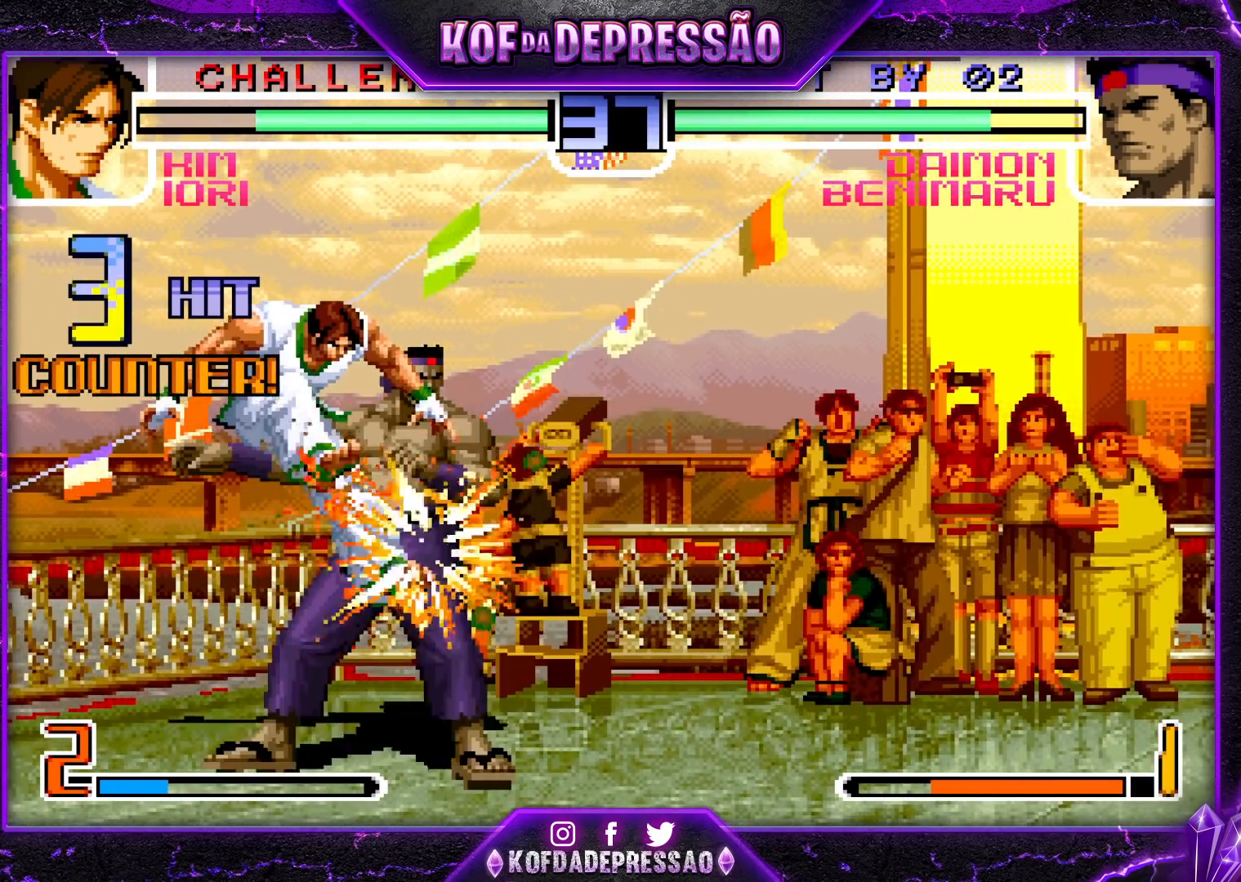
{"buttons": ["SQUARE", "TRIANGLE"], "left_stick": "center", "events": [[17, "left_stick", "center"], [150, "TRIANGLE", "down"], [167, "SQUARE", "down"], [183, "SQUARE", "up"], [183, "TRIANGLE", "up"], [267, "SQUARE", "down"], [267, "TRIANGLE", "down"], [317, "SQUARE", "up"], [317, "TRIANGLE", "up"], [333, "TRIANGLE", "down"], [367, "SQUARE", "down"]]}
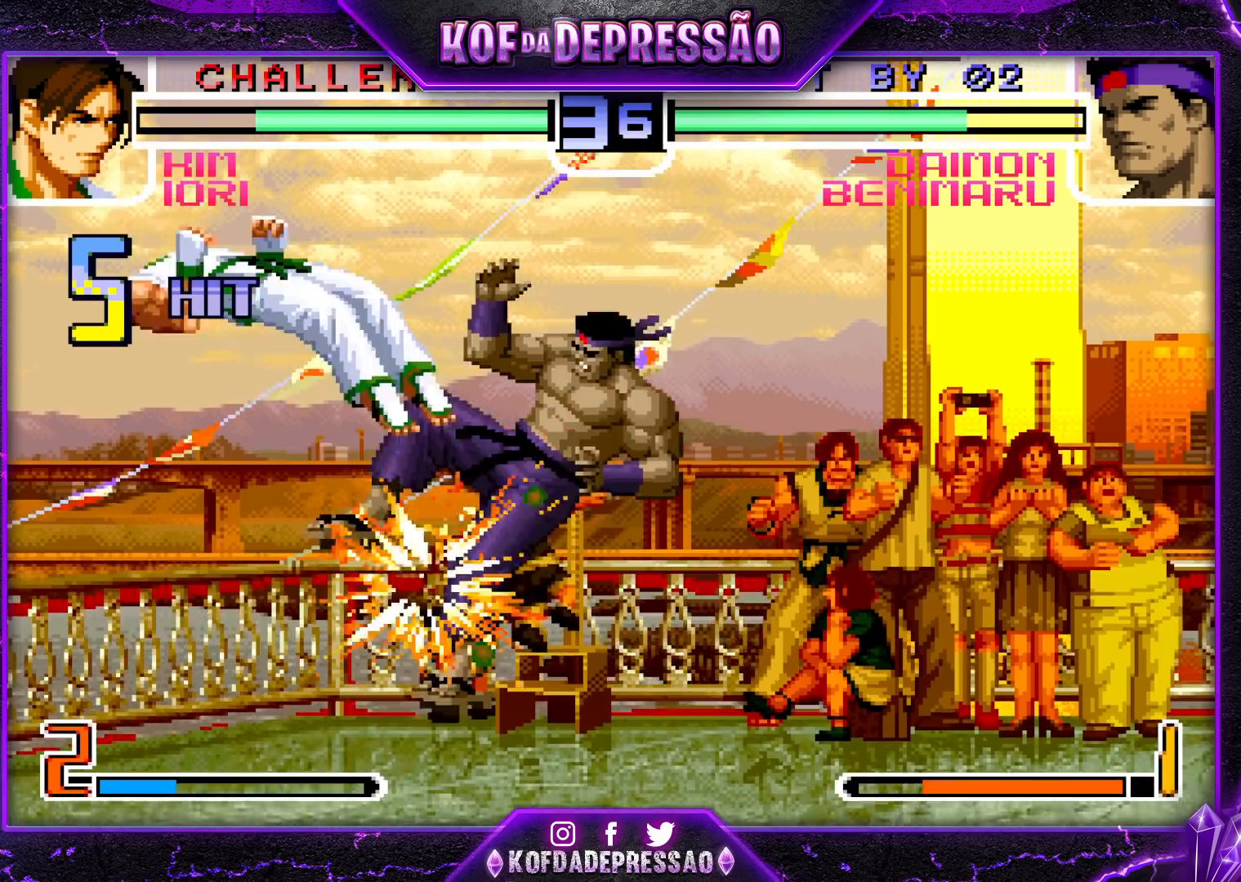
{"buttons": [], "left_stick": "left", "events": [[67, "SQUARE", "up"], [83, "TRIANGLE", "up"], [317, "TRIANGLE", "down"], [333, "SQUARE", "down"], [400, "SQUARE", "up"], [400, "TRIANGLE", "up"], [500, "left_stick", "left"]]}
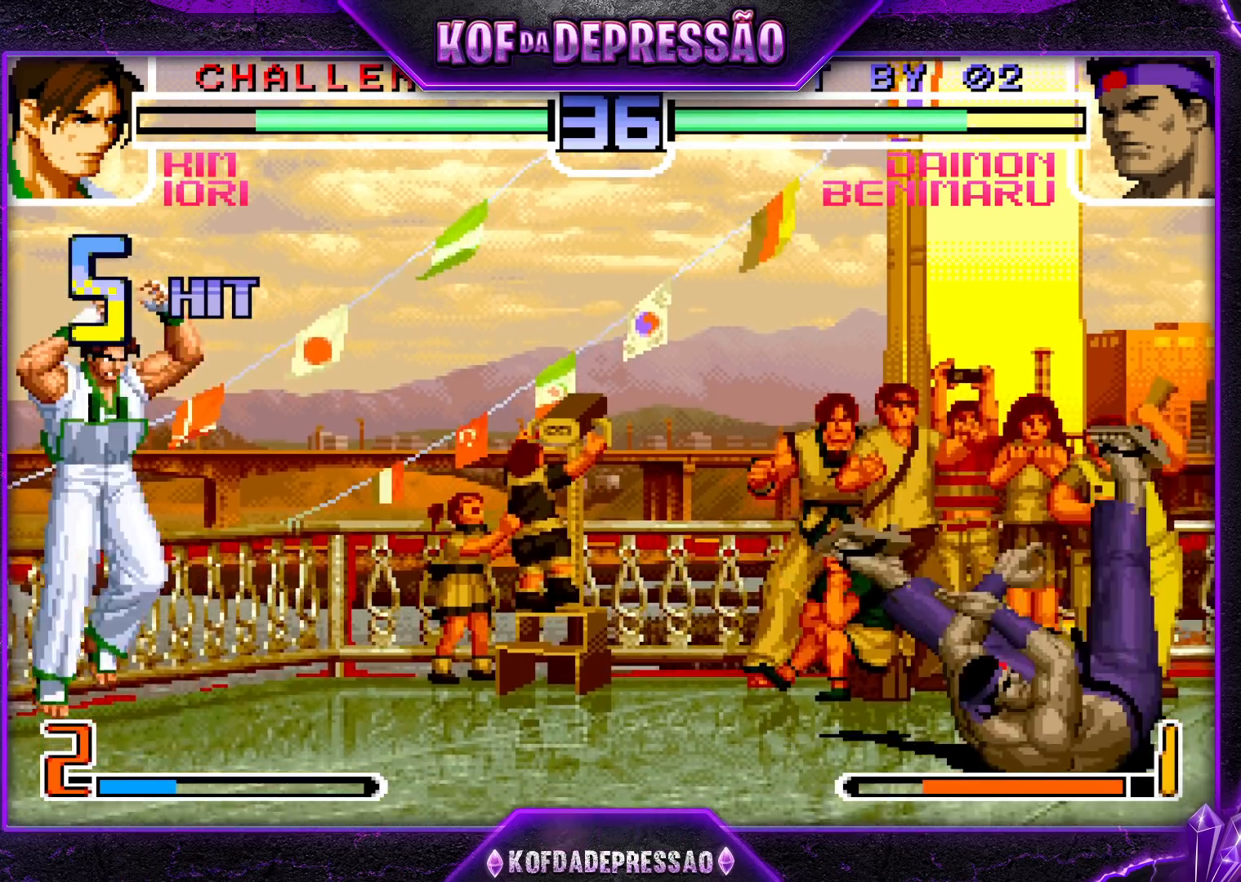
{"buttons": ["R1"], "left_stick": "center", "events": [[183, "left_stick", "down"], [233, "left_stick", "left"], [250, "R1", "down"], [317, "left_stick", "center"]]}
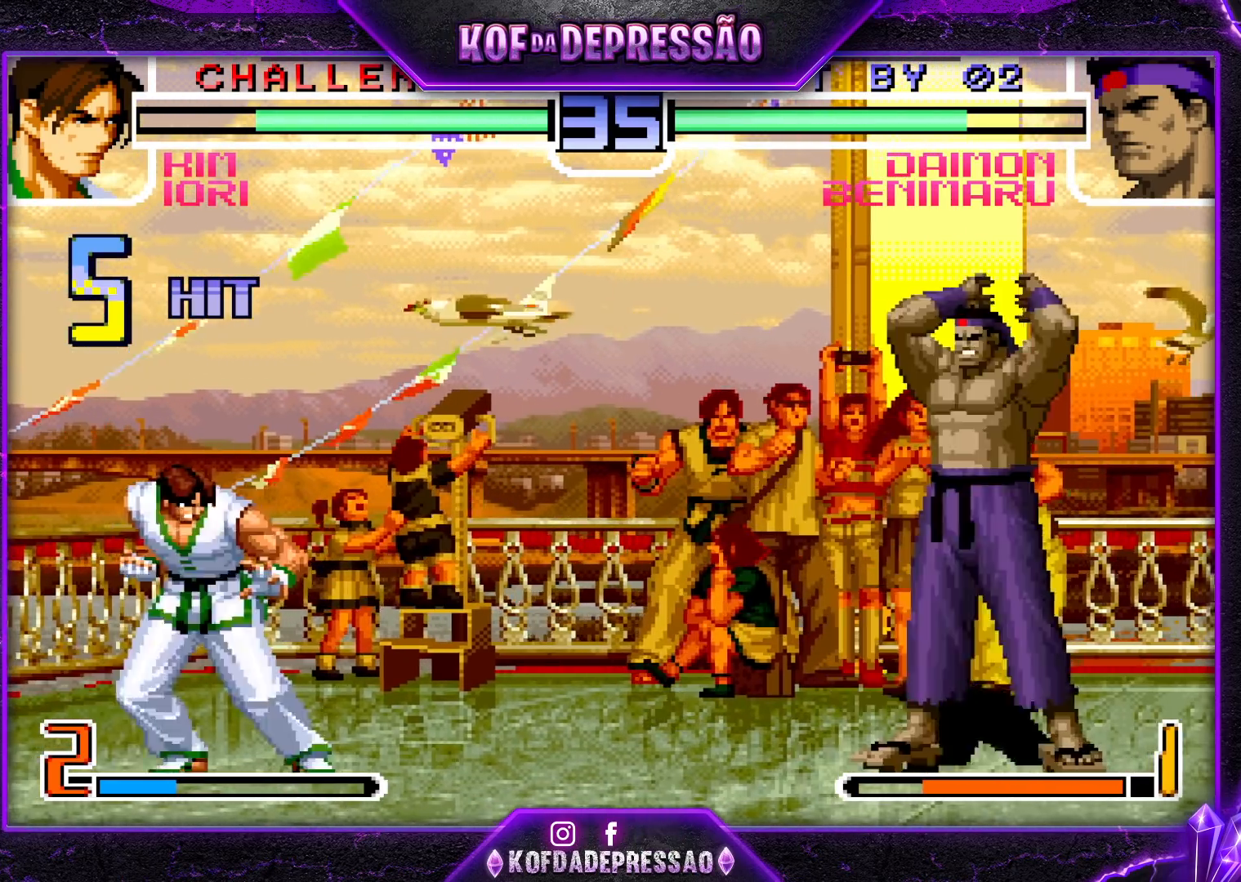
{"buttons": [], "left_stick": "center", "events": [[250, "R1", "up"], [250, "left_stick", "down"], [333, "left_stick", "up-left"], [400, "left_stick", "center"]]}
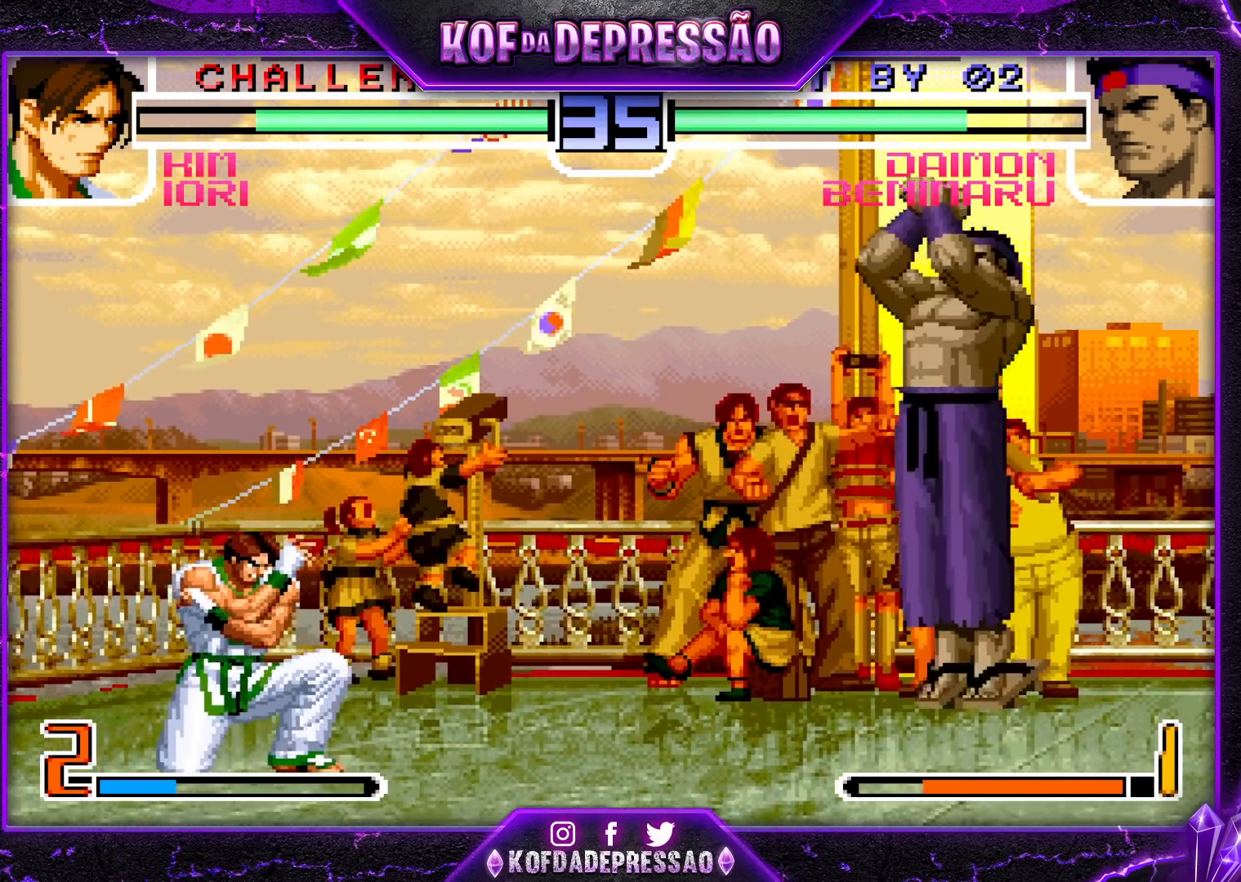
{"buttons": [], "left_stick": "down-right", "events": [[83, "CROSS", "down"], [83, "R1", "down"], [133, "CROSS", "up"], [150, "R1", "up"], [150, "left_stick", "down-right"]]}
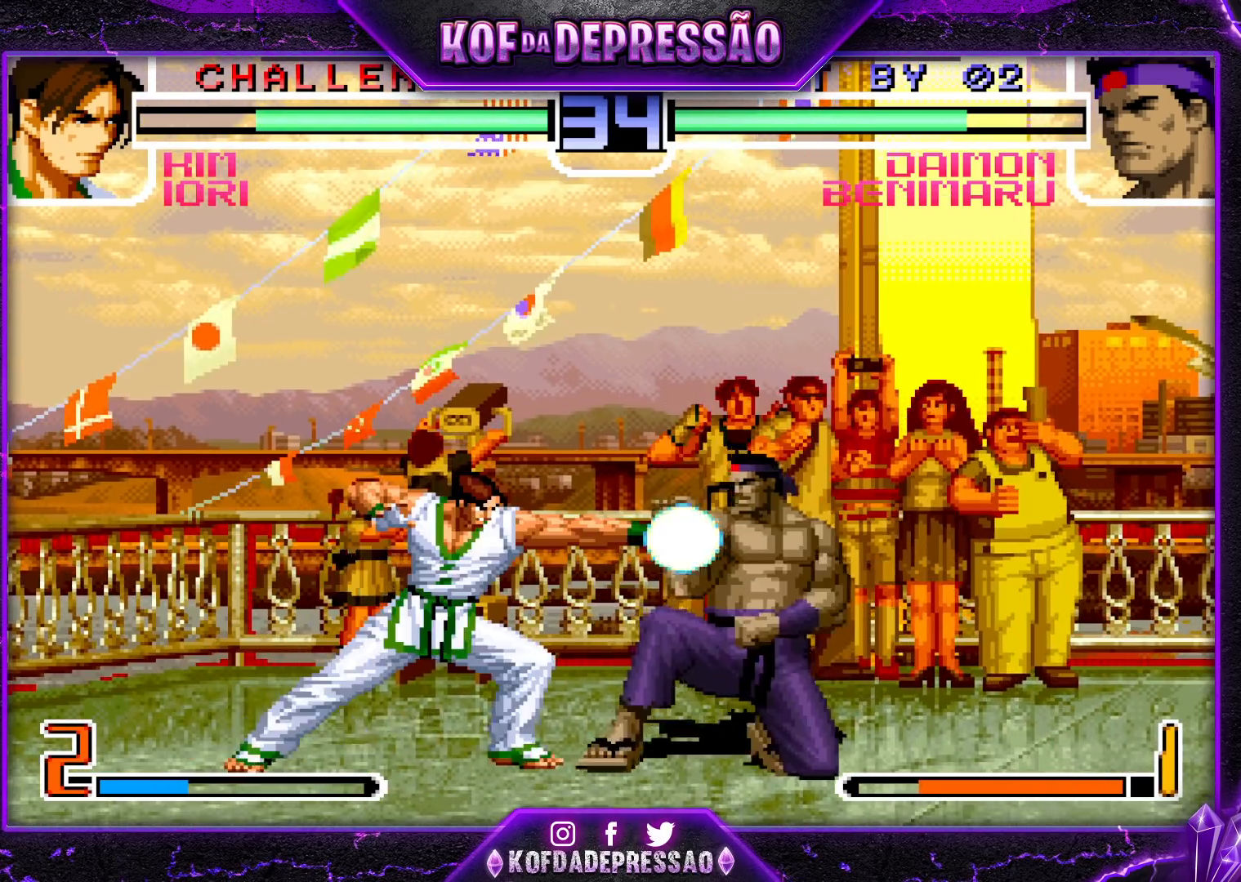
{"buttons": [], "left_stick": "down-right", "events": []}
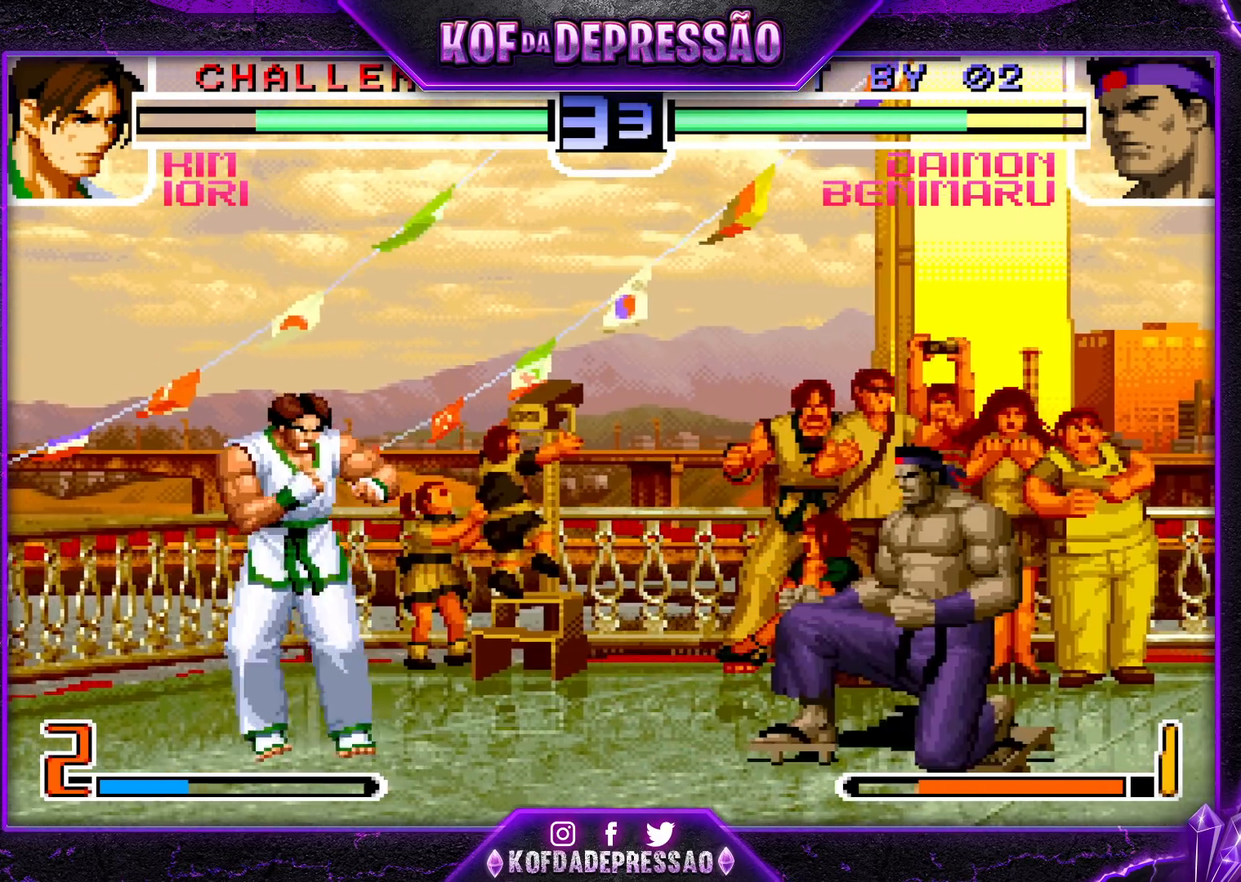
{"buttons": [], "left_stick": "center", "events": [[150, "left_stick", "up"], [317, "left_stick", "center"]]}
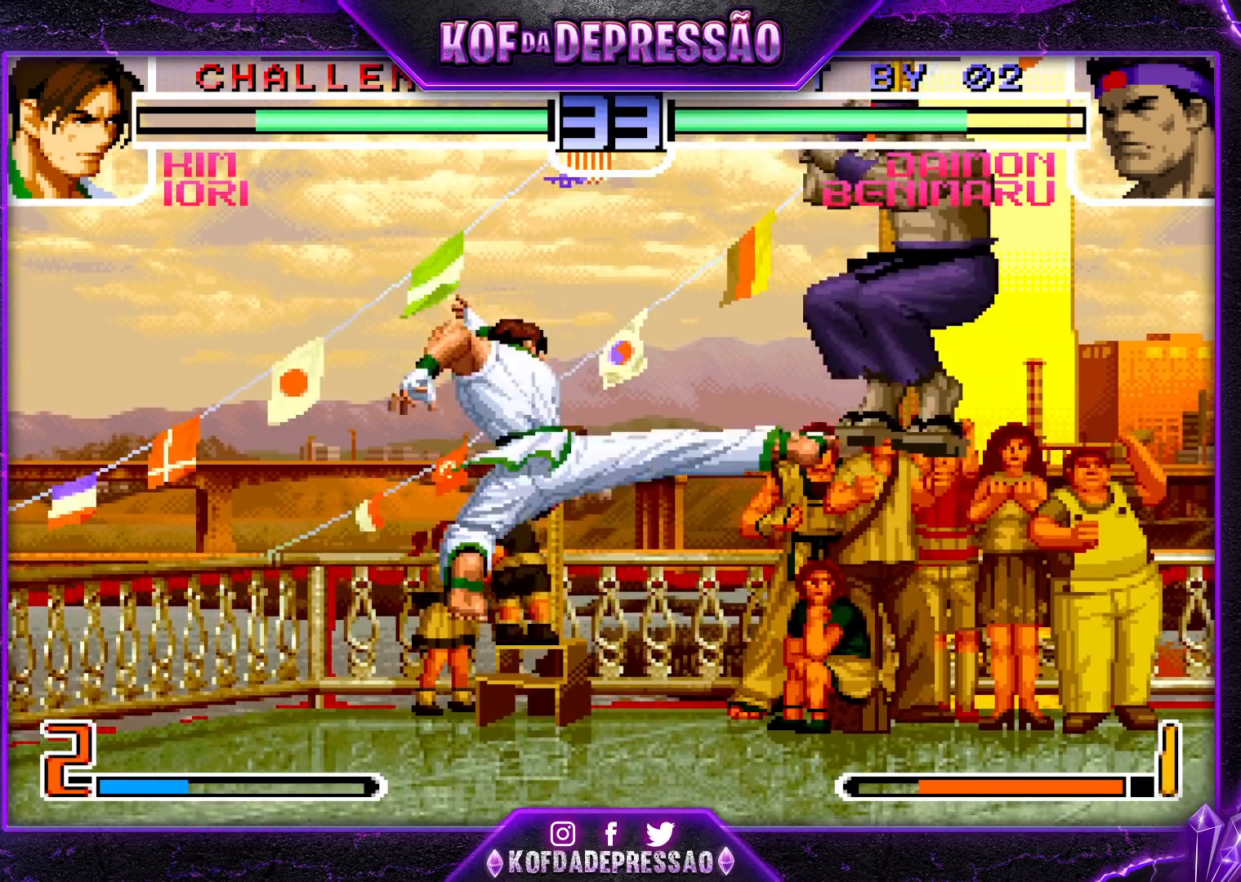
{"buttons": [], "left_stick": "right", "events": [[83, "CROSS", "down"], [183, "CROSS", "up"], [333, "left_stick", "right"]]}
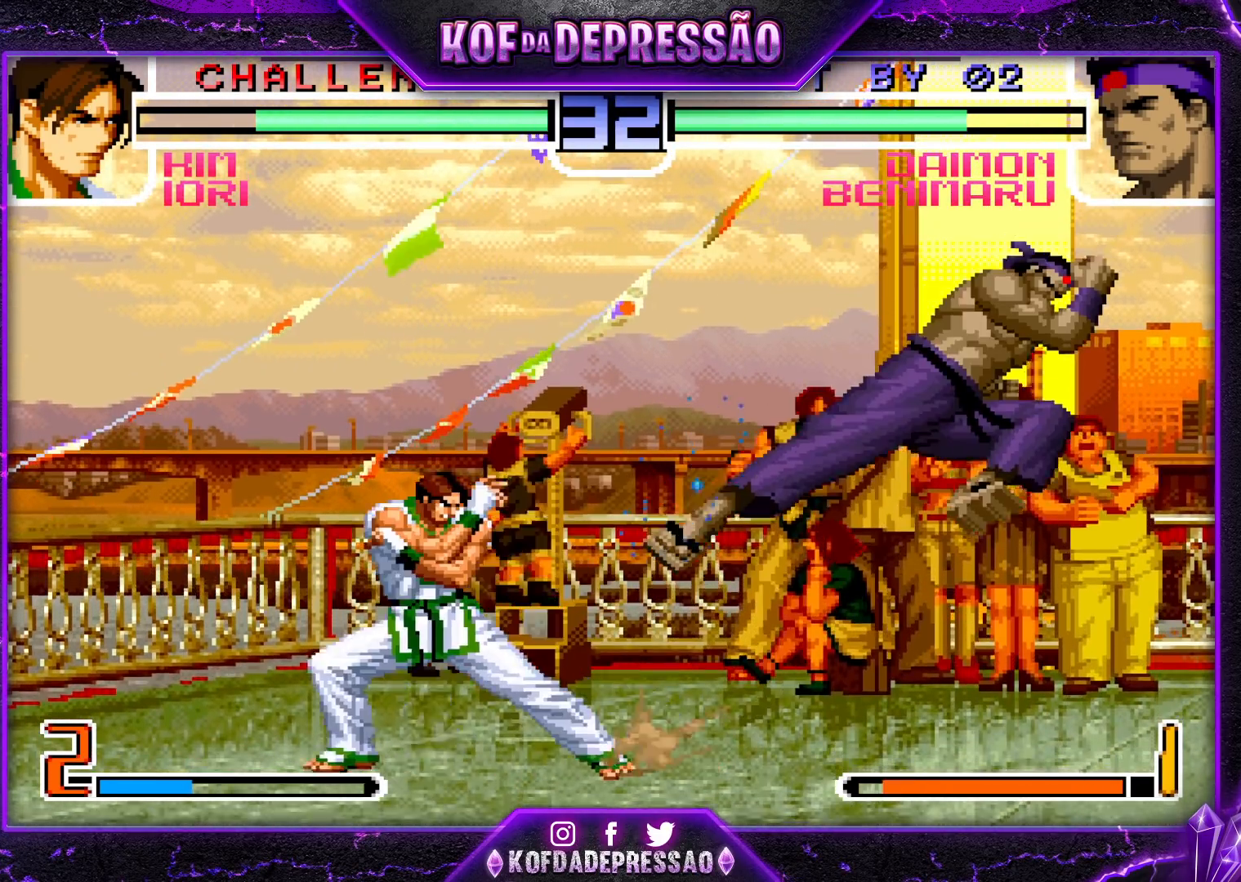
{"buttons": ["CROSS"], "left_stick": "center", "events": [[117, "left_stick", "down"], [233, "left_stick", "left"], [367, "CROSS", "down"], [417, "left_stick", "center"]]}
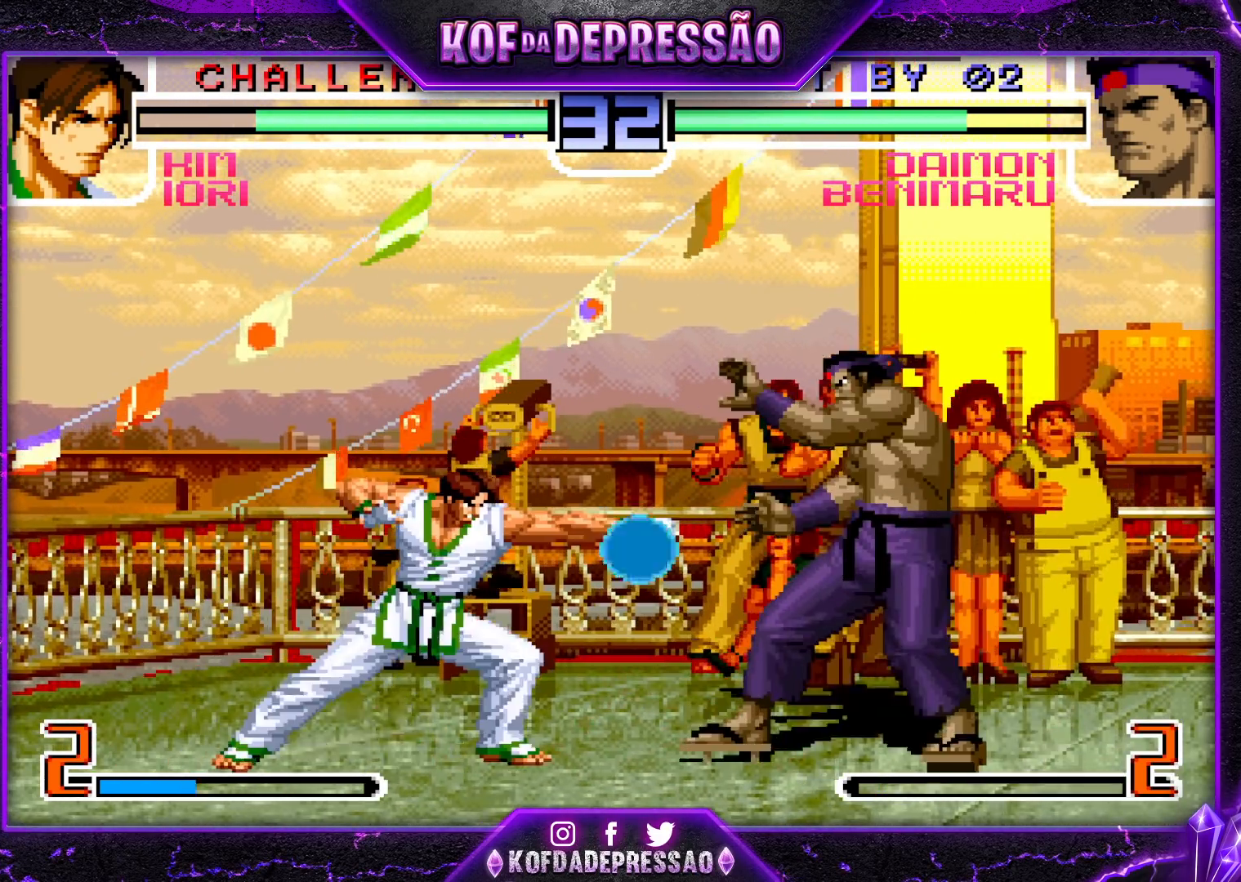
{"buttons": [], "left_stick": "center", "events": [[150, "CROSS", "up"]]}
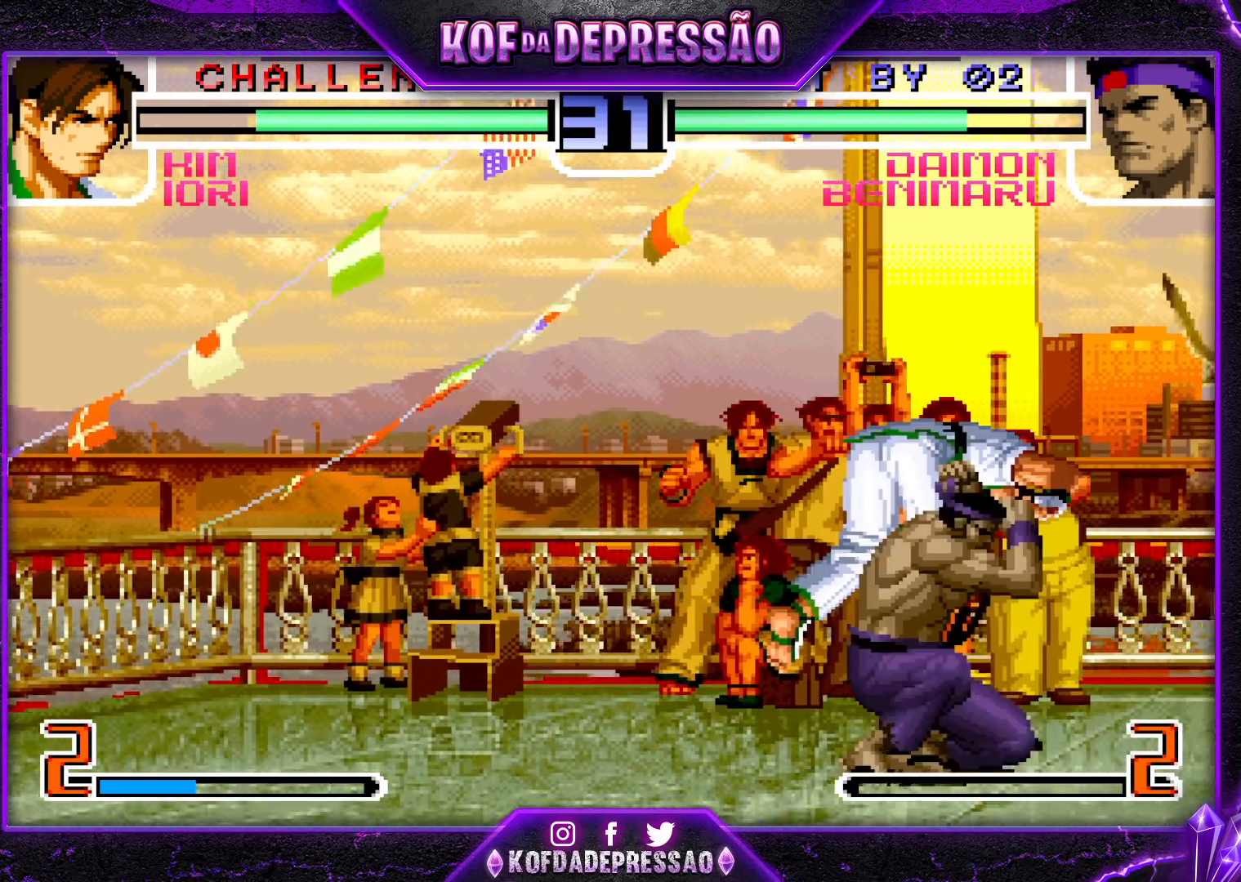
{"buttons": ["CROSS", "SQUARE", "TRIANGLE"], "left_stick": "center", "events": [[67, "TRIANGLE", "down"], [83, "SQUARE", "down"], [100, "CROSS", "down"], [117, "TRIANGLE", "up"], [133, "SQUARE", "up"], [150, "CROSS", "up"], [250, "SQUARE", "down"], [250, "TRIANGLE", "down"], [267, "CROSS", "down"], [267, "R1", "down"], [283, "R1", "up"], [300, "TRIANGLE", "up"], [317, "CROSS", "up"], [317, "SQUARE", "up"], [400, "TRIANGLE", "down"], [417, "SQUARE", "down"], [433, "CROSS", "down"], [450, "CROSS", "up"], [467, "SQUARE", "up"], [483, "TRIANGLE", "up"], [500, "CROSS", "down"], [500, "SQUARE", "down"], [500, "TRIANGLE", "down"]]}
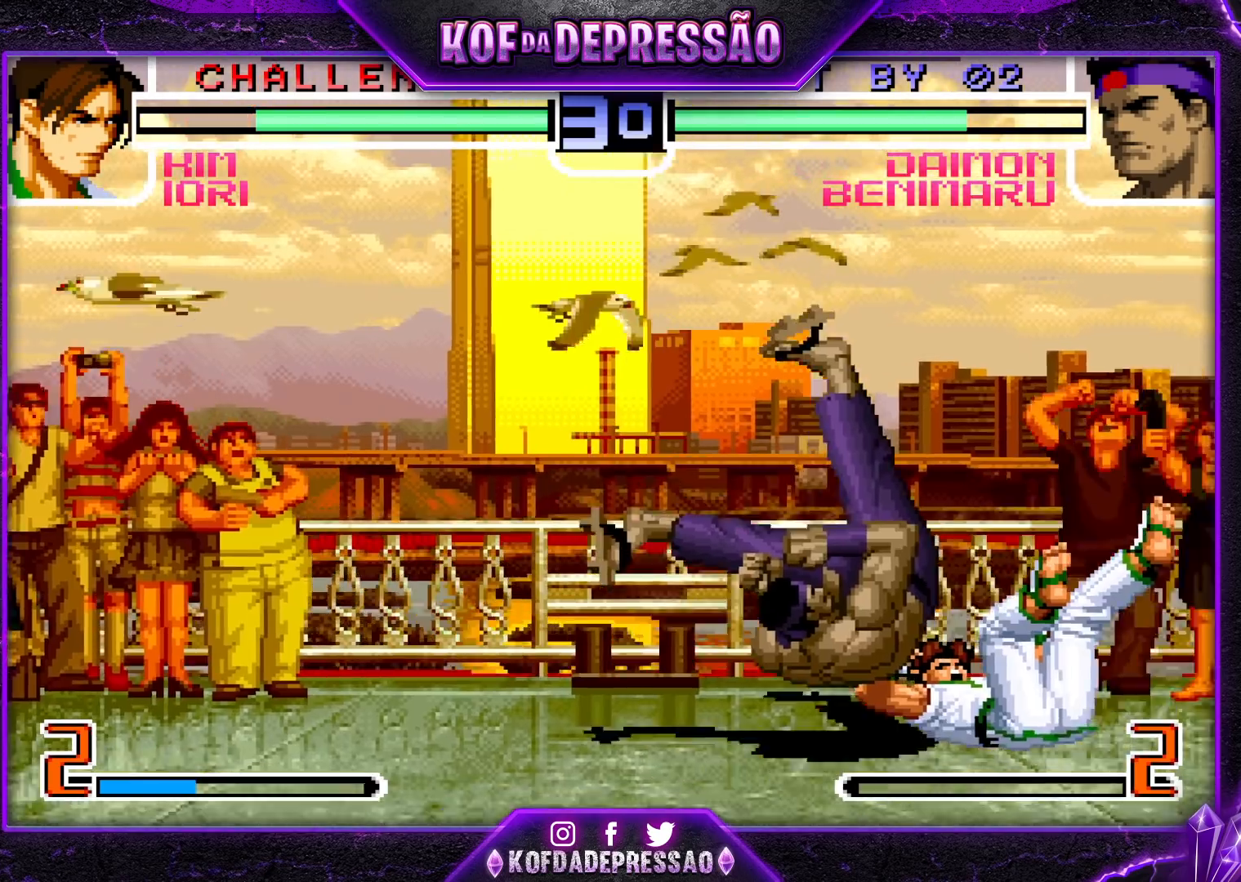
{"buttons": [], "left_stick": "right", "events": [[83, "CROSS", "up"], [117, "SQUARE", "up"], [133, "TRIANGLE", "up"], [350, "left_stick", "right"], [417, "left_stick", "center"], [467, "left_stick", "right"]]}
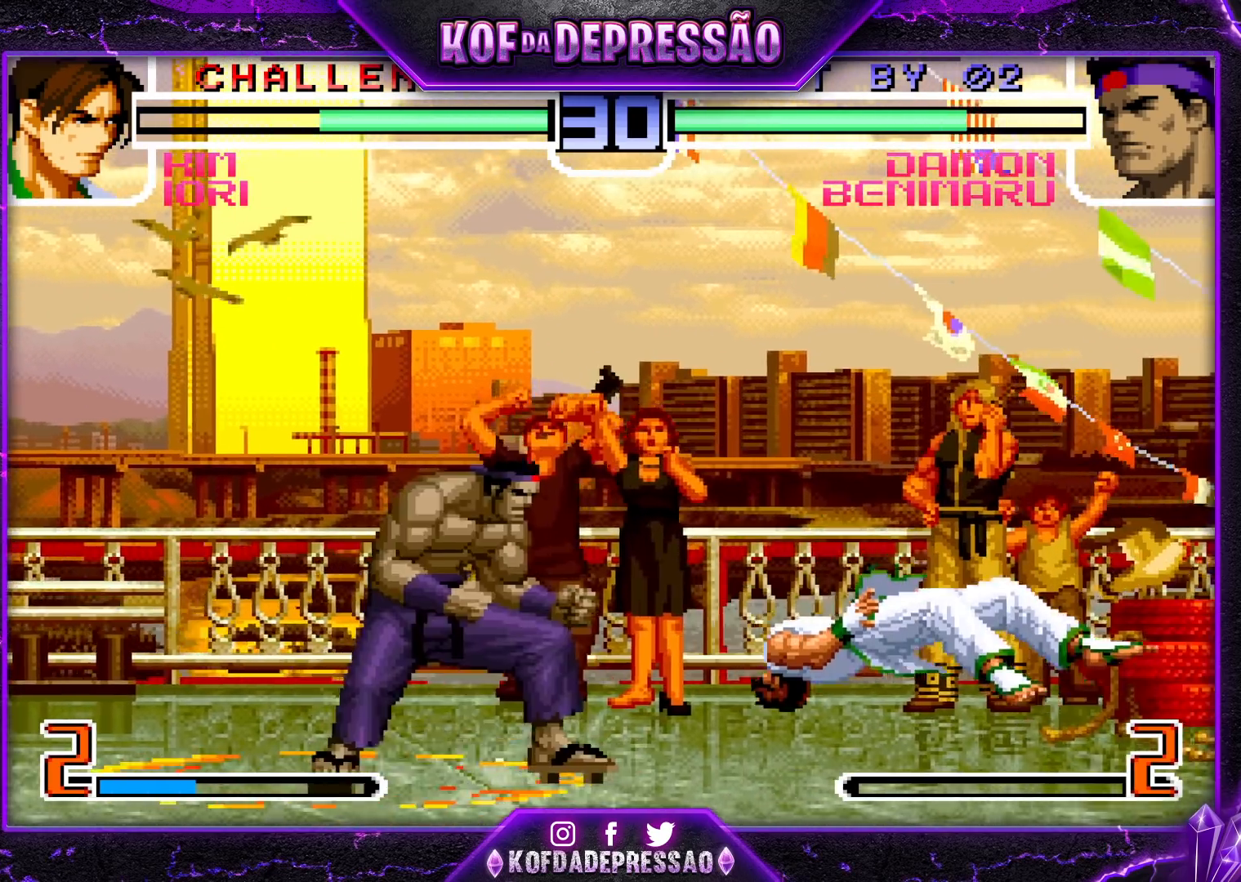
{"buttons": [], "left_stick": "center", "events": [[300, "left_stick", "center"]]}
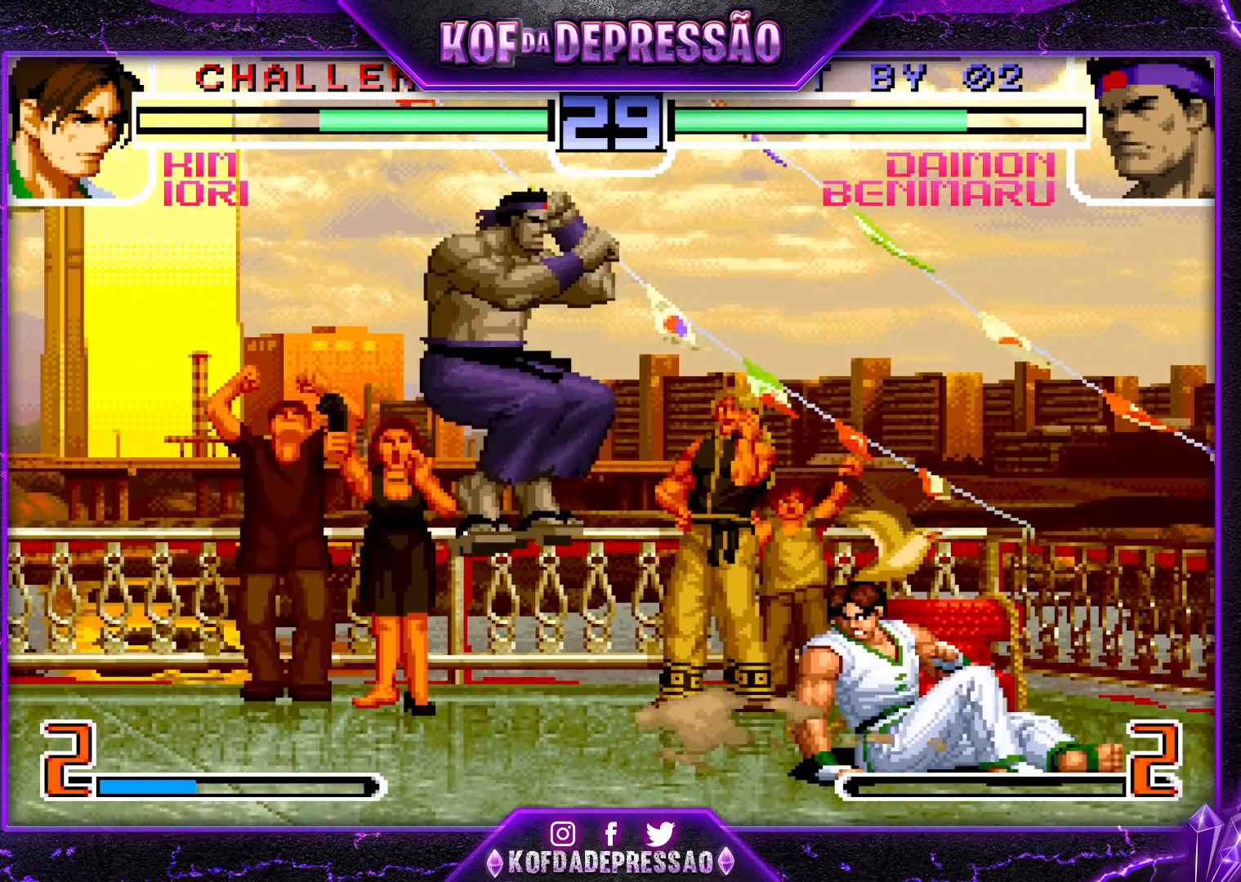
{"buttons": [], "left_stick": "right", "events": [[317, "TRIANGLE", "down"], [317, "left_stick", "down"], [417, "TRIANGLE", "up"], [450, "left_stick", "right"]]}